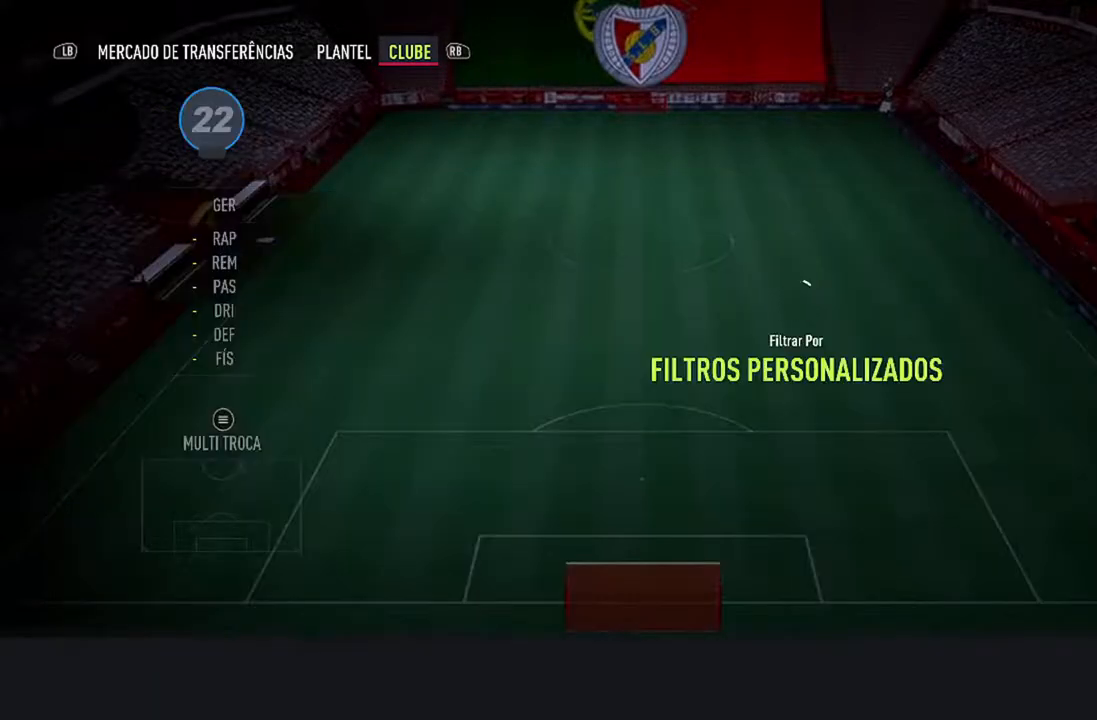
Gameplay with a controller (Xbox layout); each line is a JSON object with the inputs held at the frame after it. "events" lists button and stick changes between this image and that frame as [ms after this image, input, new state], when the widget could be followed in between. Not read: L2 L3.
{"buttons": [], "left_stick": "center", "right_stick": "center", "events": []}
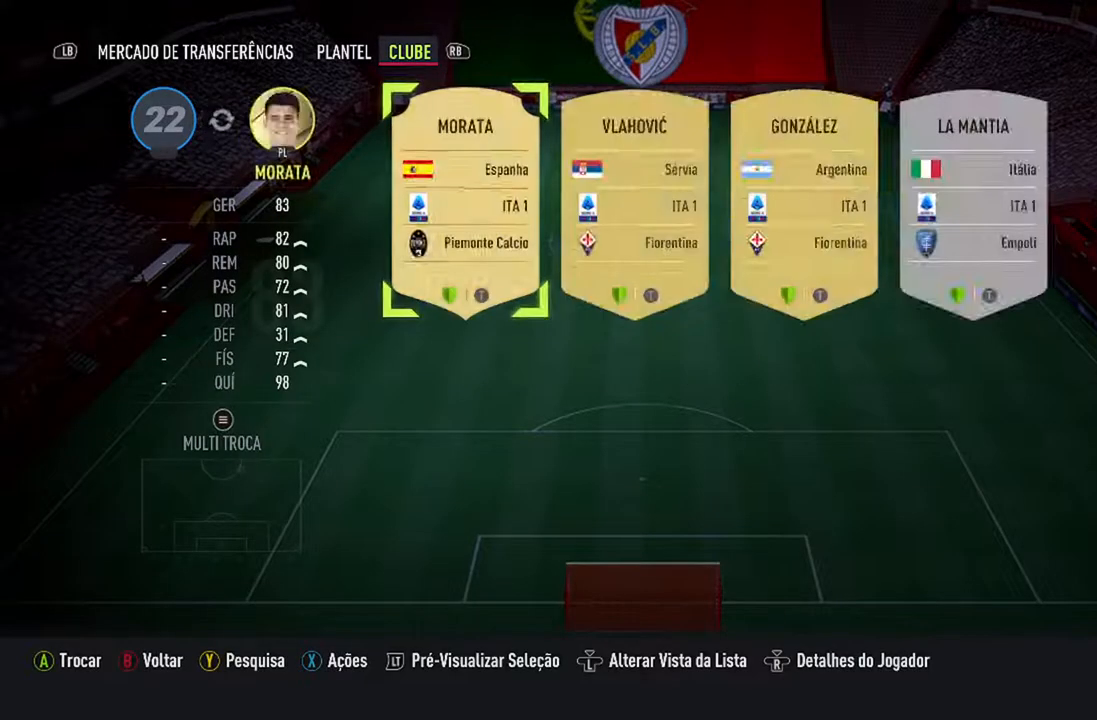
{"buttons": [], "left_stick": "center", "right_stick": "center", "events": []}
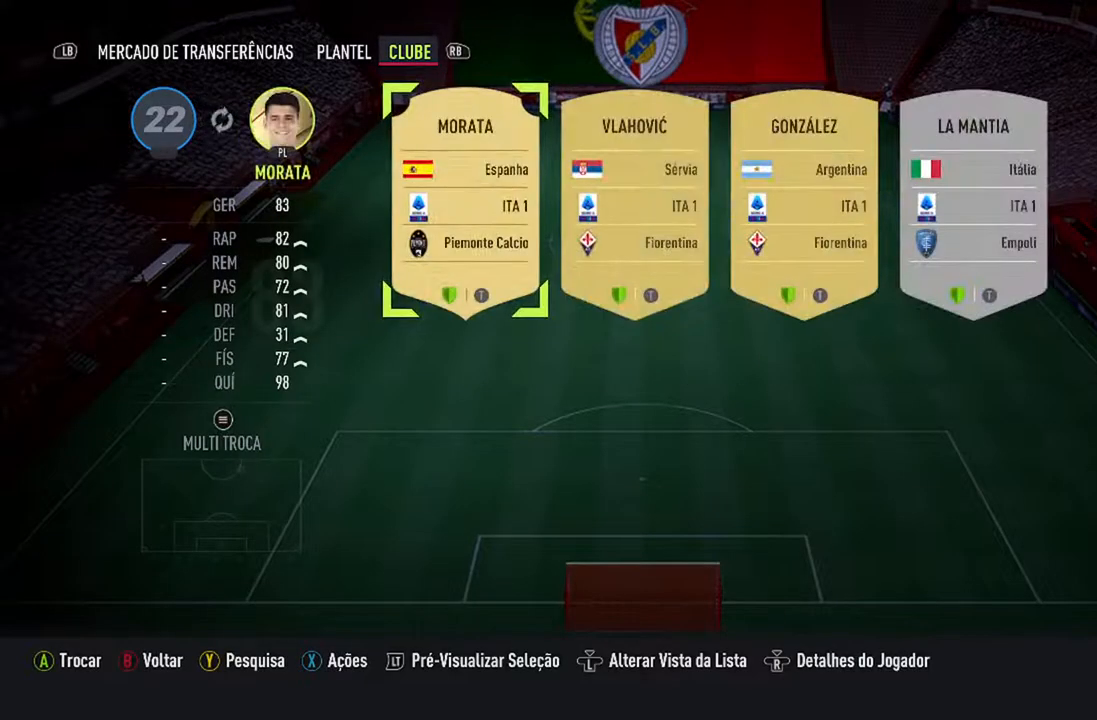
{"buttons": [], "left_stick": "center", "right_stick": "center", "events": [[267, "right_stick", "right"], [400, "right_stick", "center"]]}
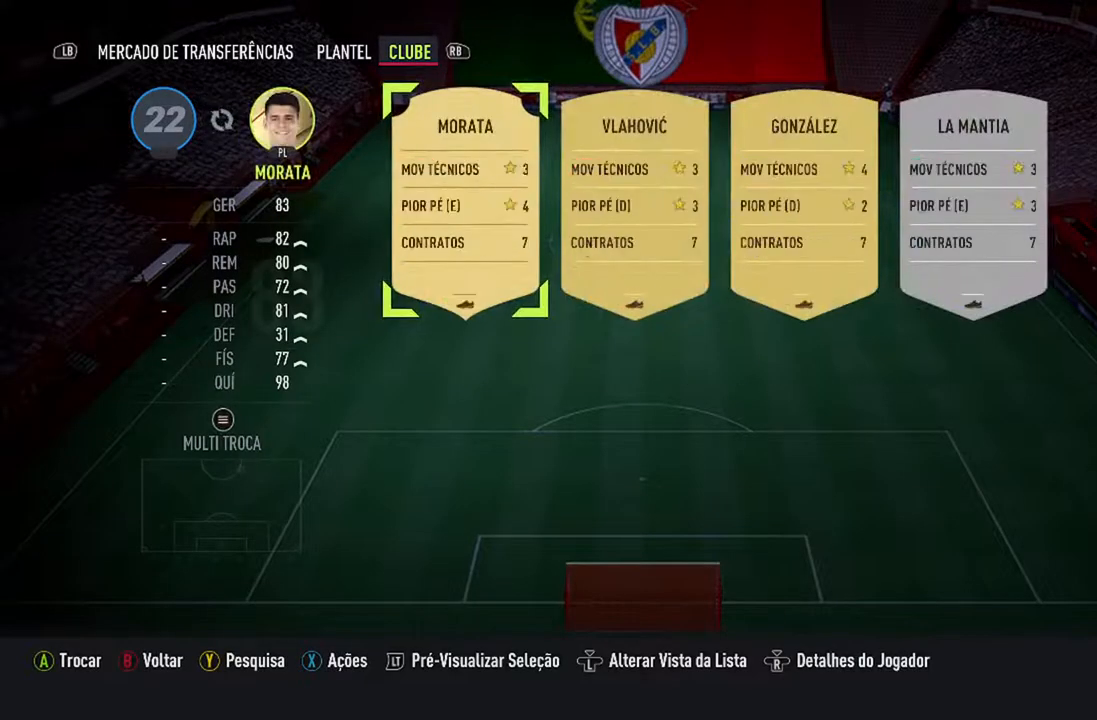
{"buttons": [], "left_stick": "center", "right_stick": "center", "events": [[367, "right_stick", "right"], [500, "right_stick", "center"]]}
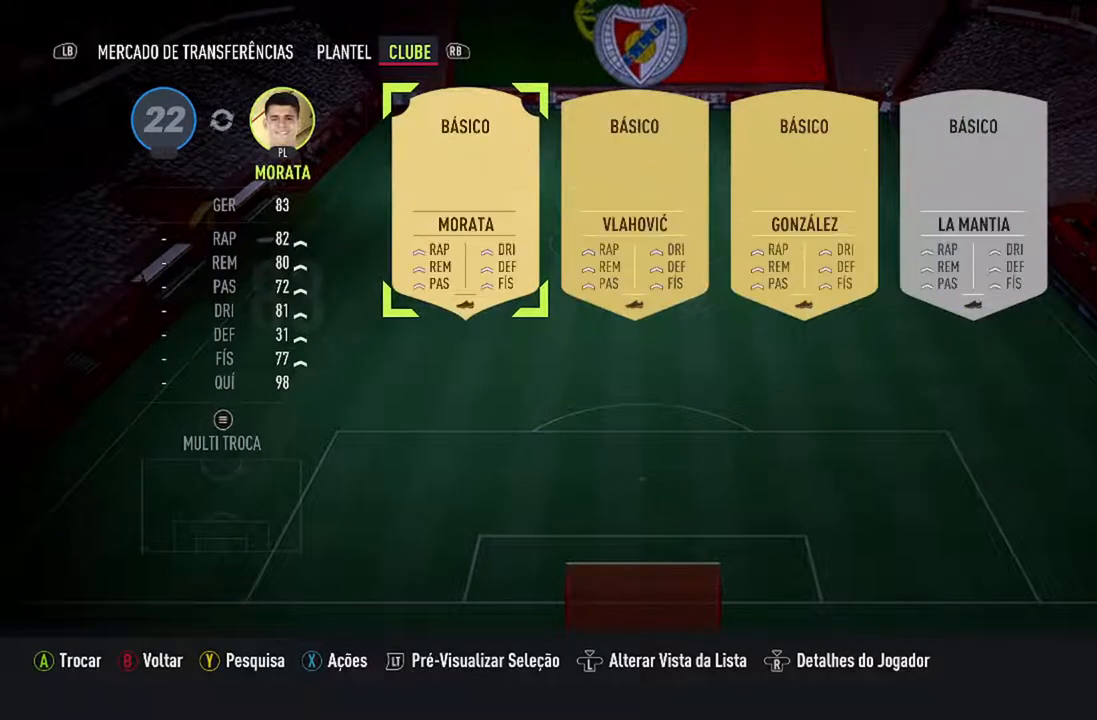
{"buttons": [], "left_stick": "center", "right_stick": "center", "events": []}
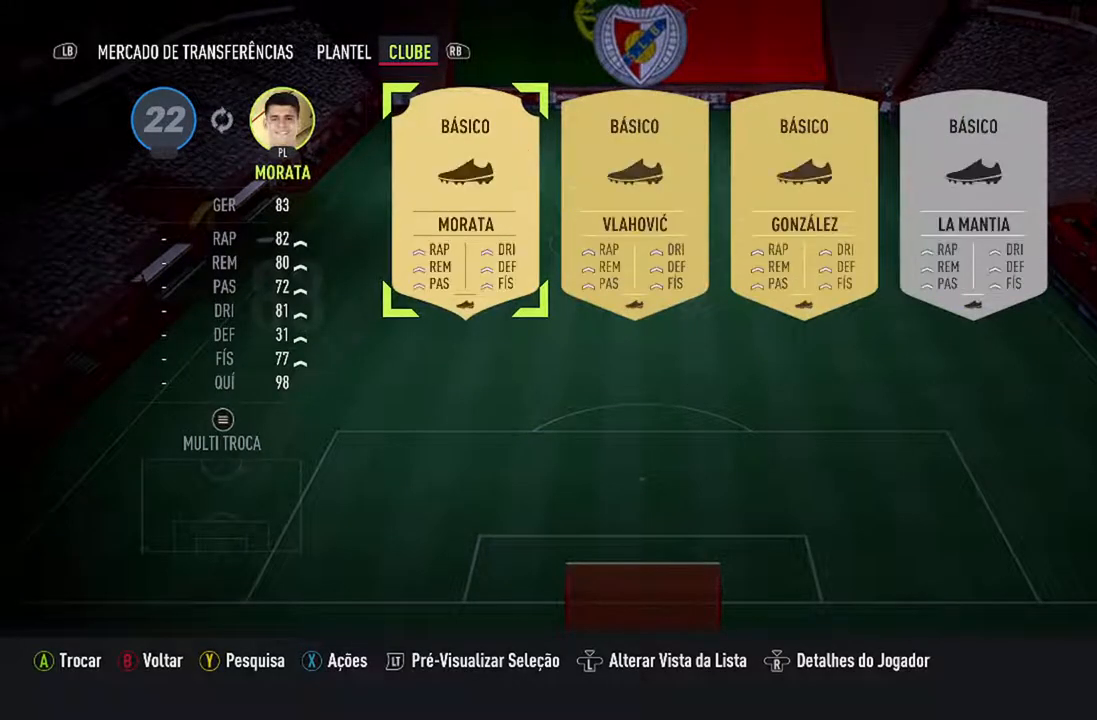
{"buttons": [], "left_stick": "center", "right_stick": "center", "events": [[67, "right_stick", "right"], [233, "right_stick", "center"]]}
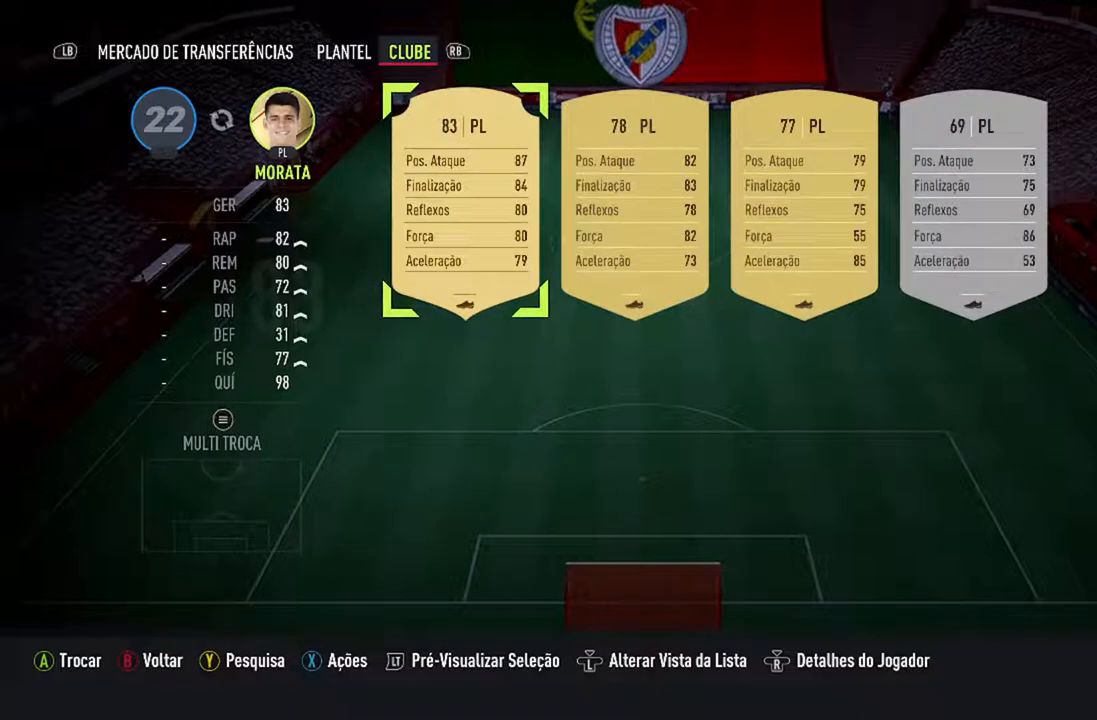
{"buttons": [], "left_stick": "center", "right_stick": "center", "events": [[267, "right_stick", "right"], [433, "right_stick", "center"]]}
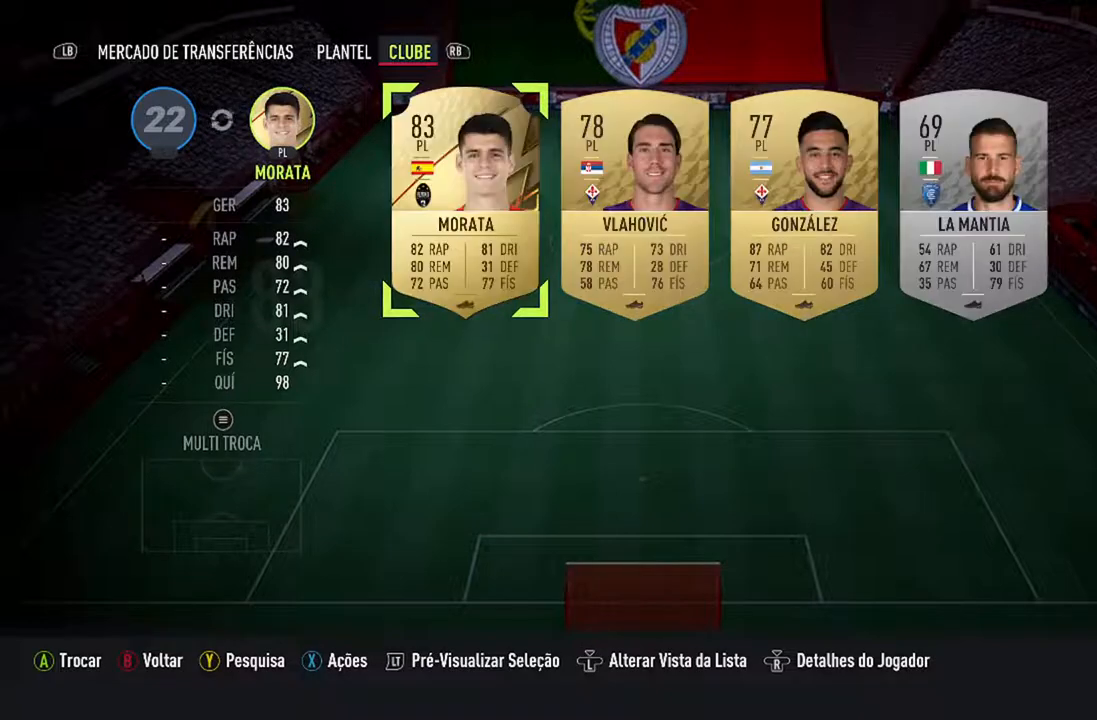
{"buttons": ["A"], "left_stick": "center", "right_stick": "center", "events": [[467, "A", "down"]]}
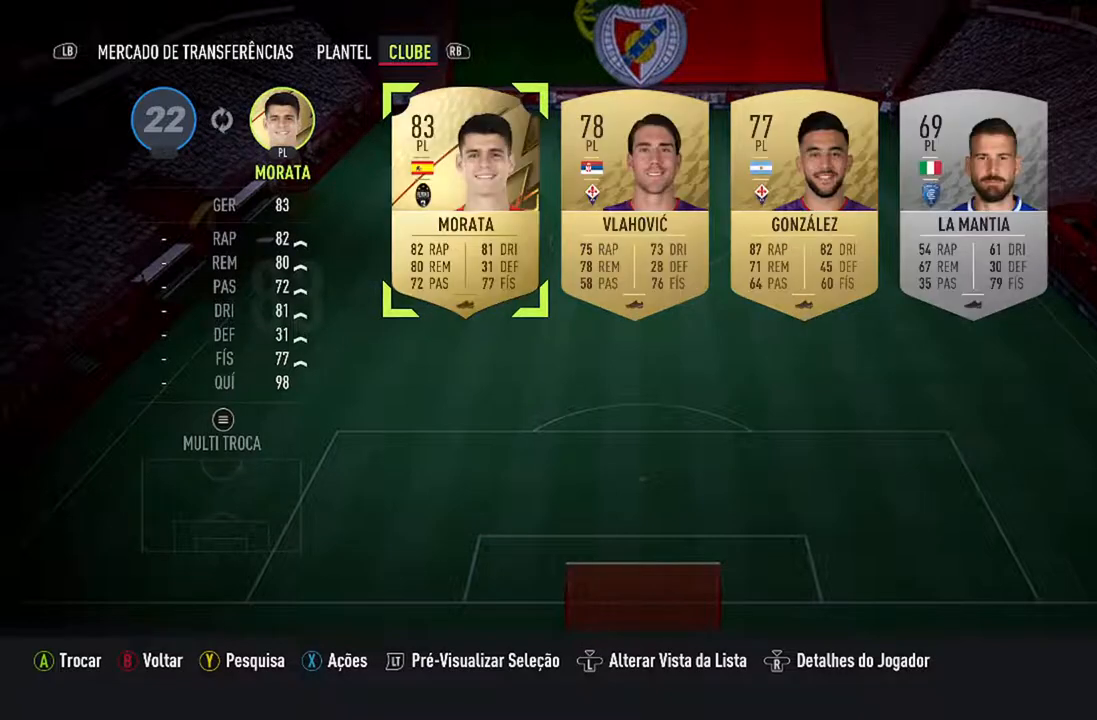
{"buttons": [], "left_stick": "center", "right_stick": "center", "events": [[133, "A", "up"]]}
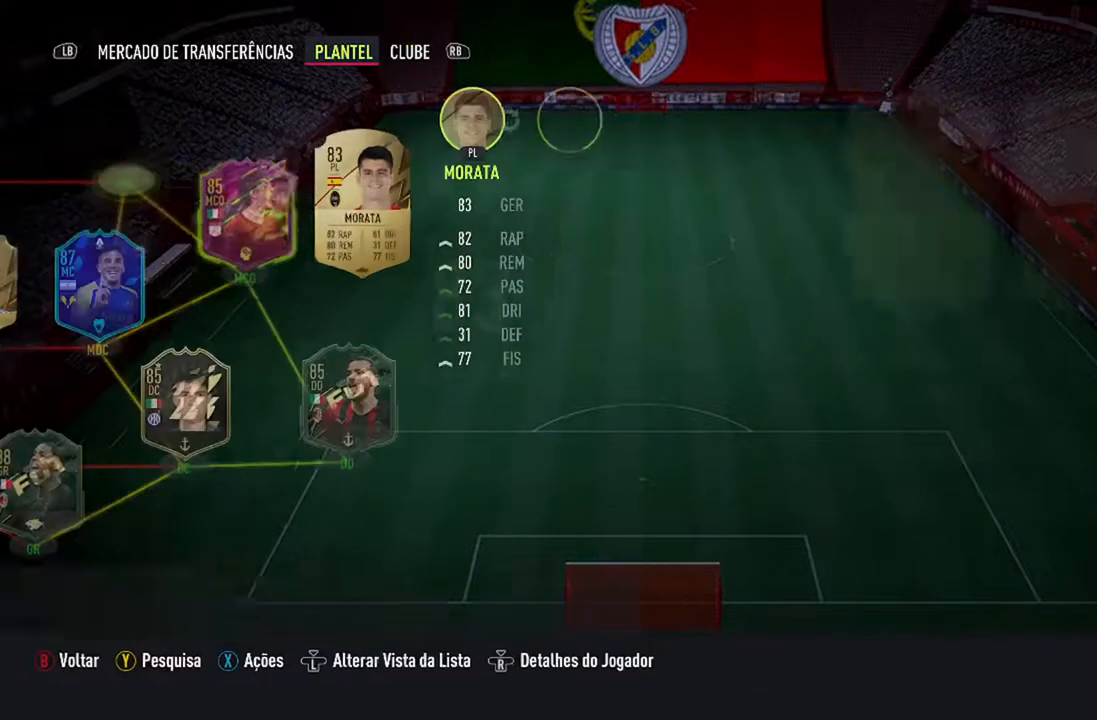
{"buttons": [], "left_stick": "center", "right_stick": "center", "events": []}
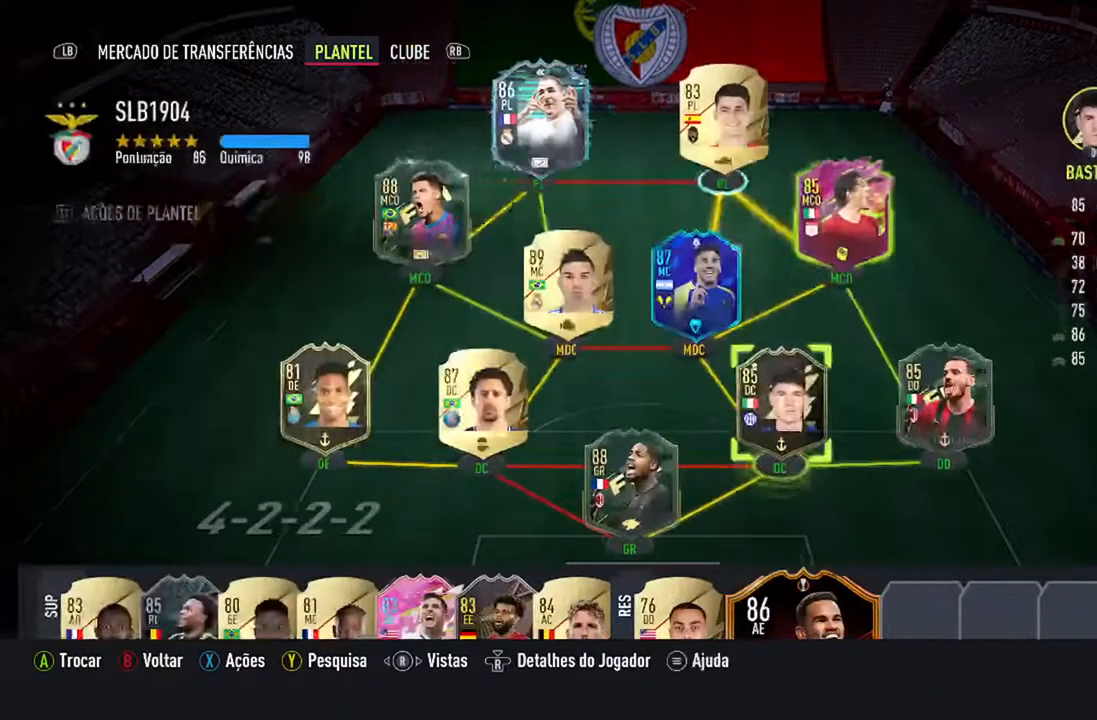
{"buttons": [], "left_stick": "center", "right_stick": "center", "events": []}
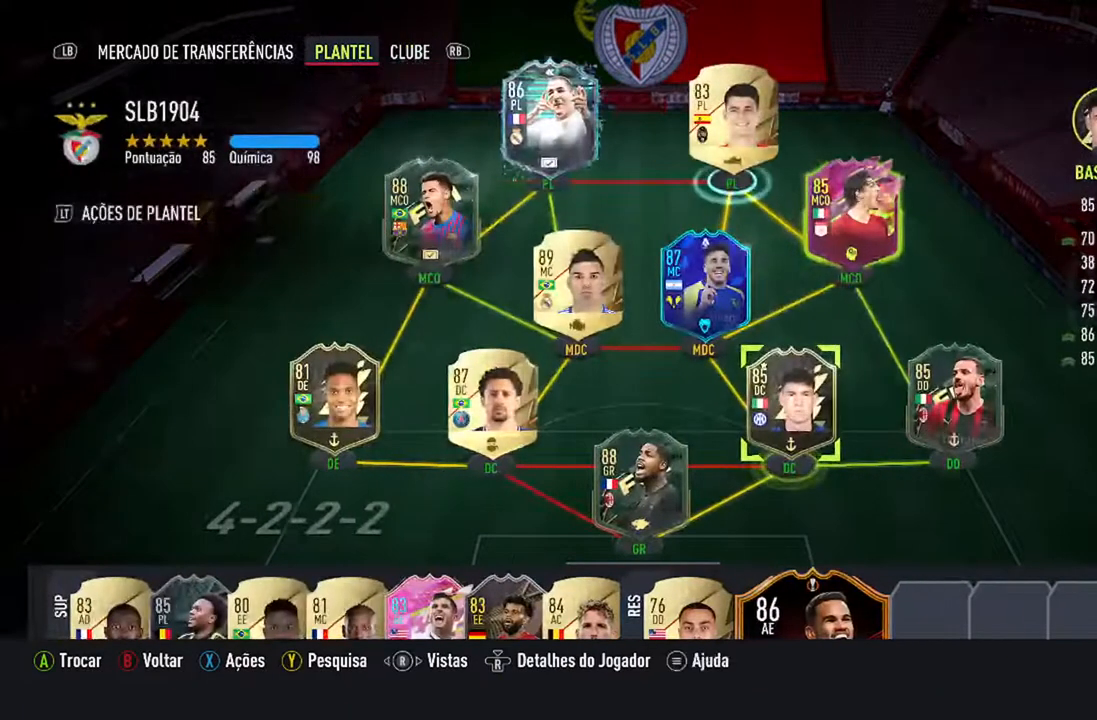
{"buttons": ["DPAD_UP"], "left_stick": "center", "right_stick": "center", "events": [[500, "DPAD_UP", "down"]]}
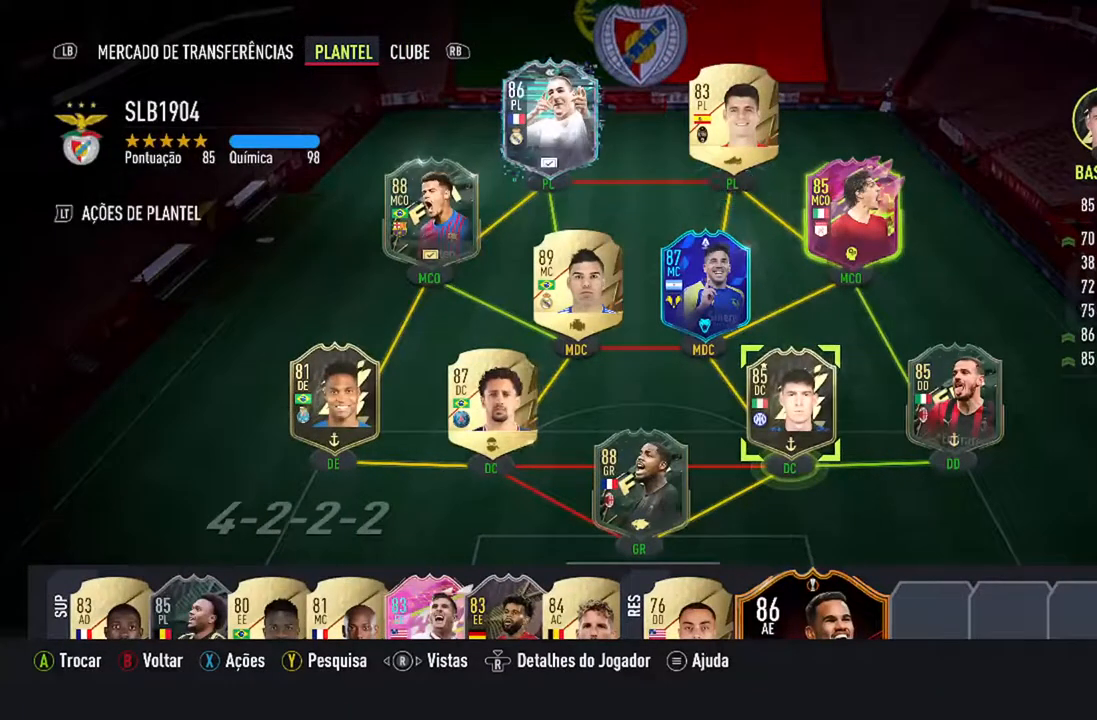
{"buttons": [], "left_stick": "center", "right_stick": "center", "events": [[200, "DPAD_UP", "up"]]}
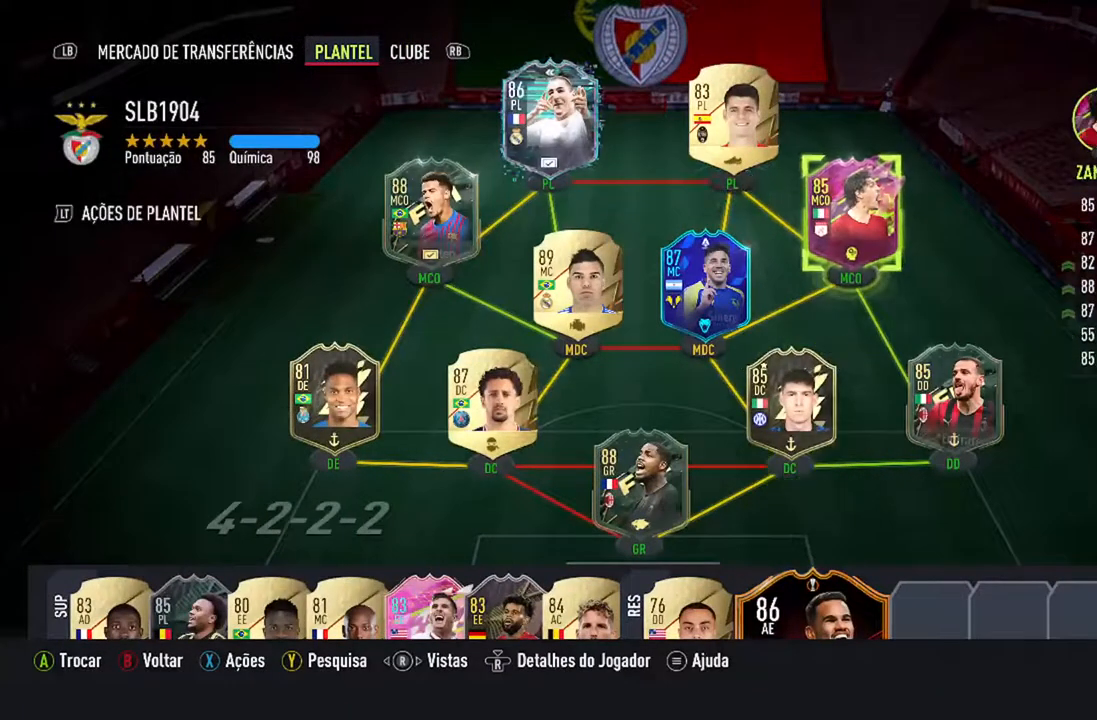
{"buttons": [], "left_stick": "center", "right_stick": "center", "events": [[33, "DPAD_UP", "down"], [167, "DPAD_UP", "up"]]}
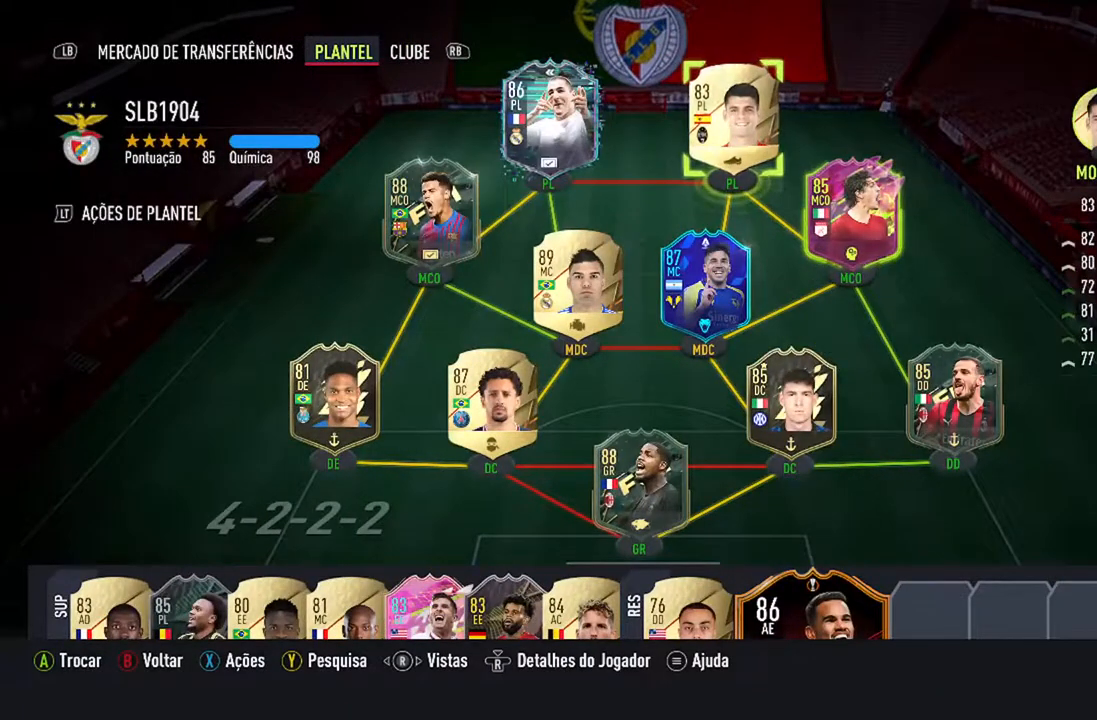
{"buttons": [], "left_stick": "center", "right_stick": "center", "events": []}
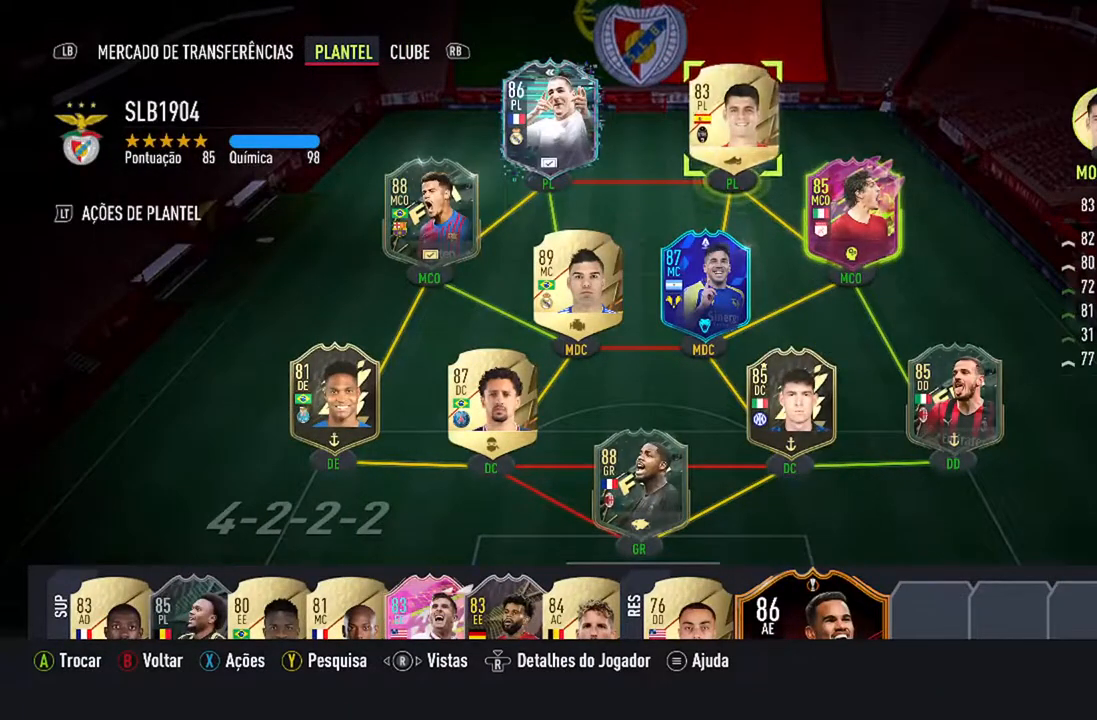
{"buttons": [], "left_stick": "center", "right_stick": "center", "events": []}
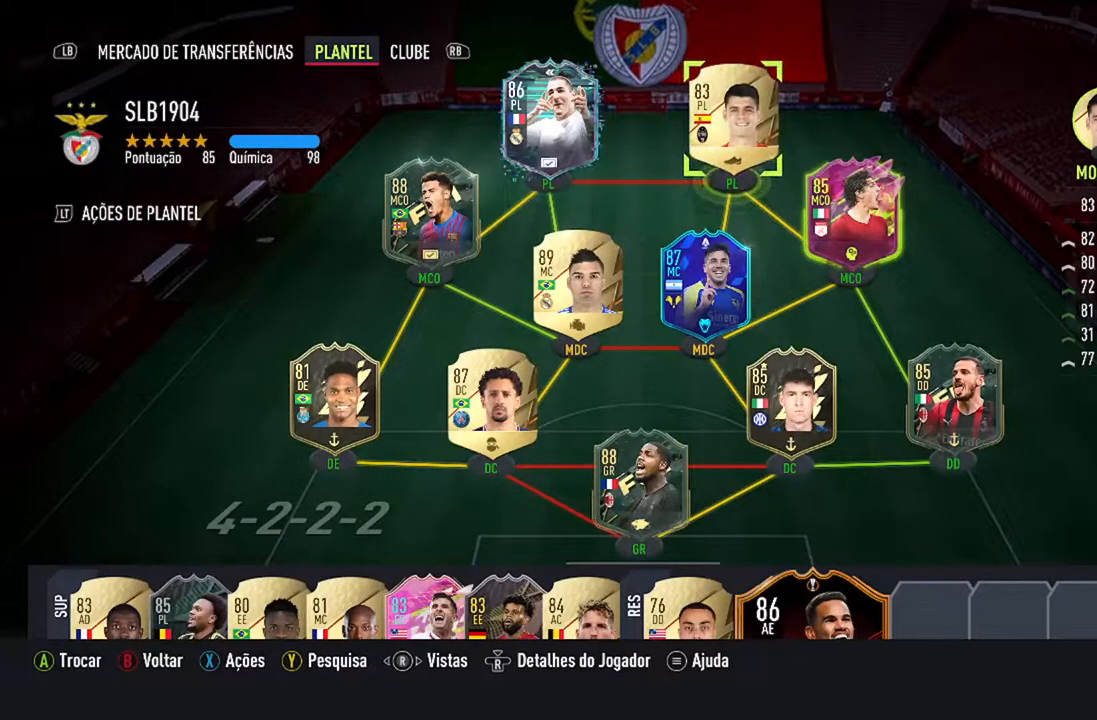
{"buttons": [], "left_stick": "center", "right_stick": "center", "events": [[200, "right_stick", "down-right"], [400, "right_stick", "center"]]}
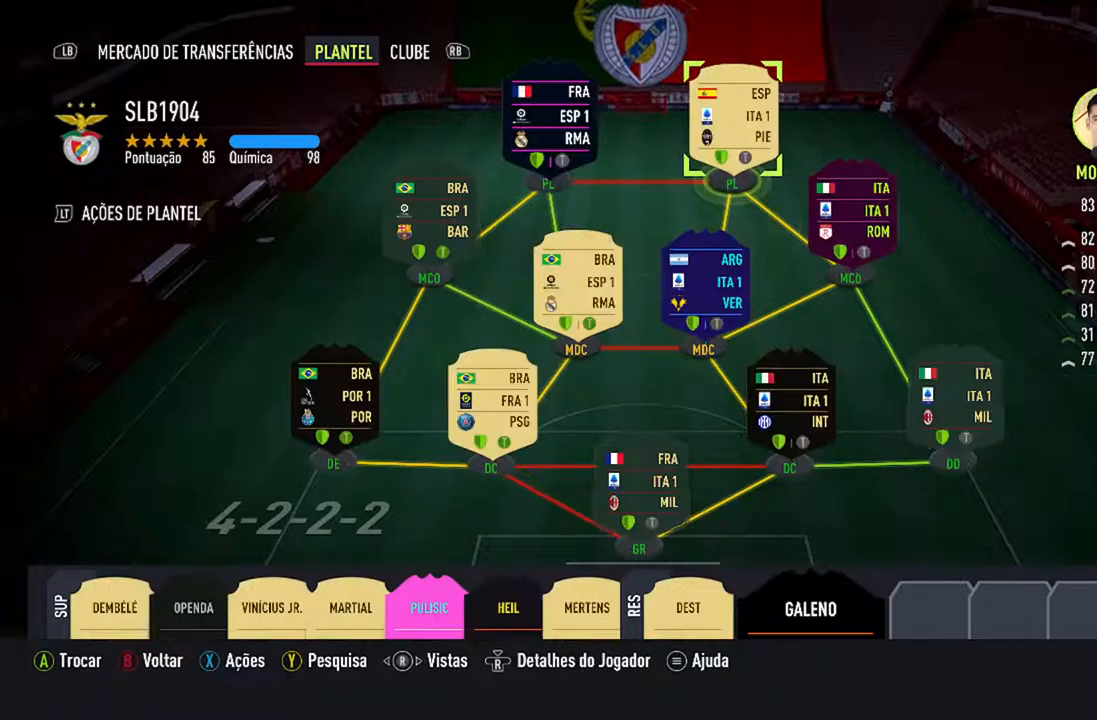
{"buttons": [], "left_stick": "center", "right_stick": "center", "events": []}
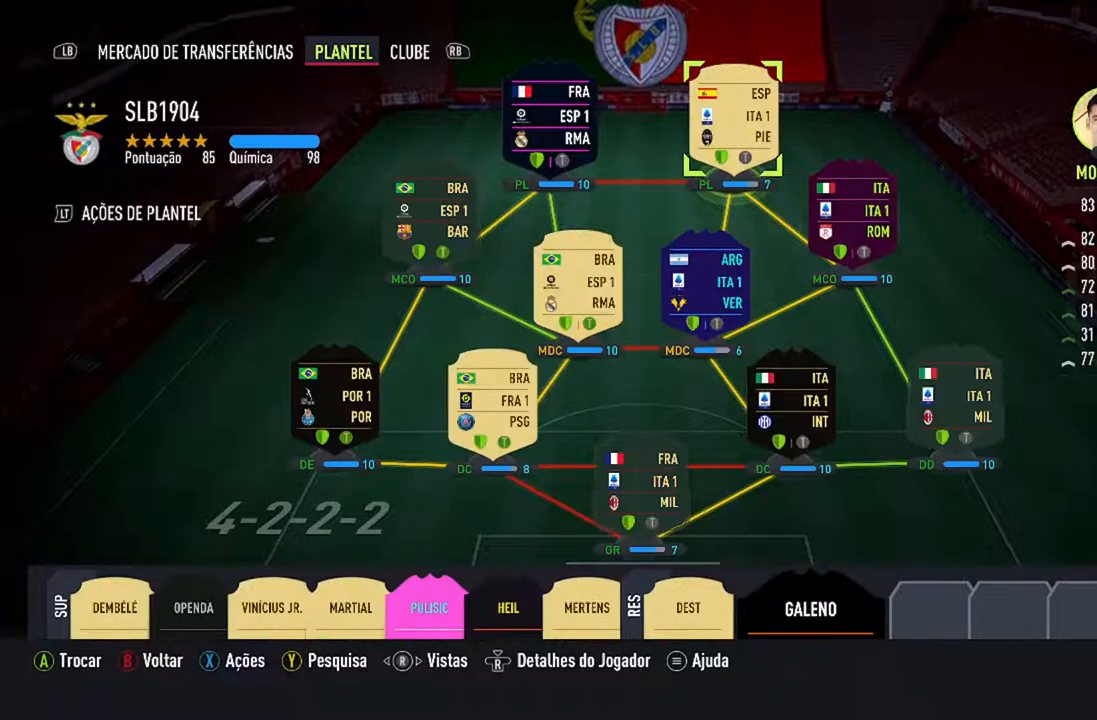
{"buttons": [], "left_stick": "center", "right_stick": "center", "events": []}
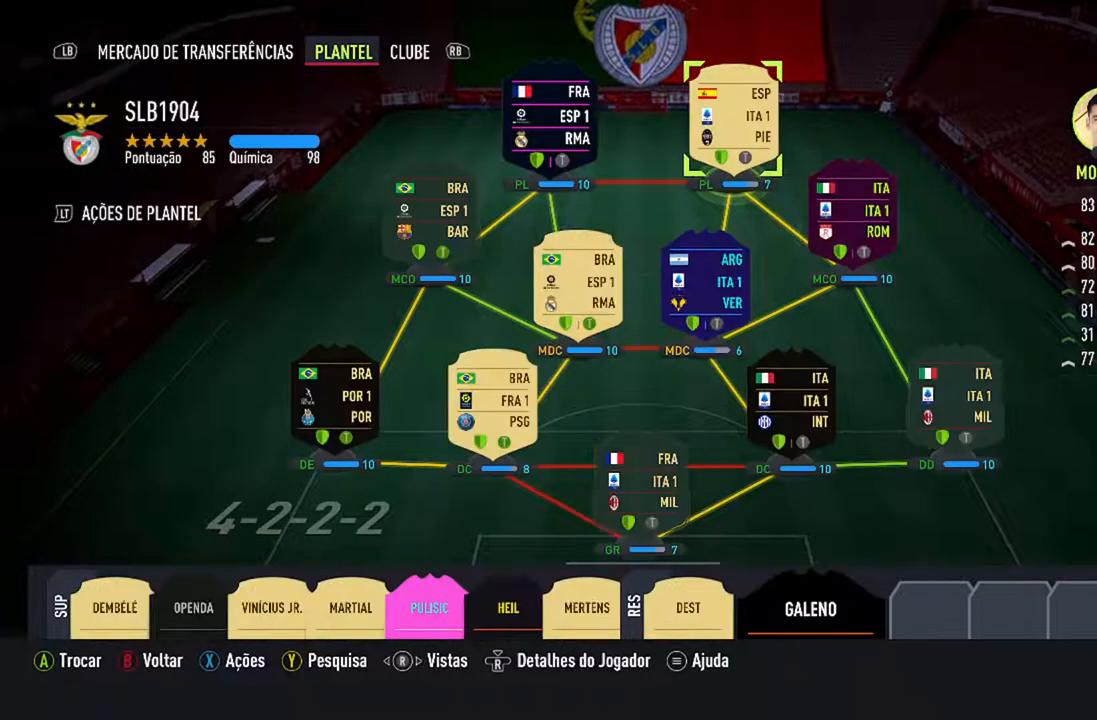
{"buttons": [], "left_stick": "center", "right_stick": "center", "events": []}
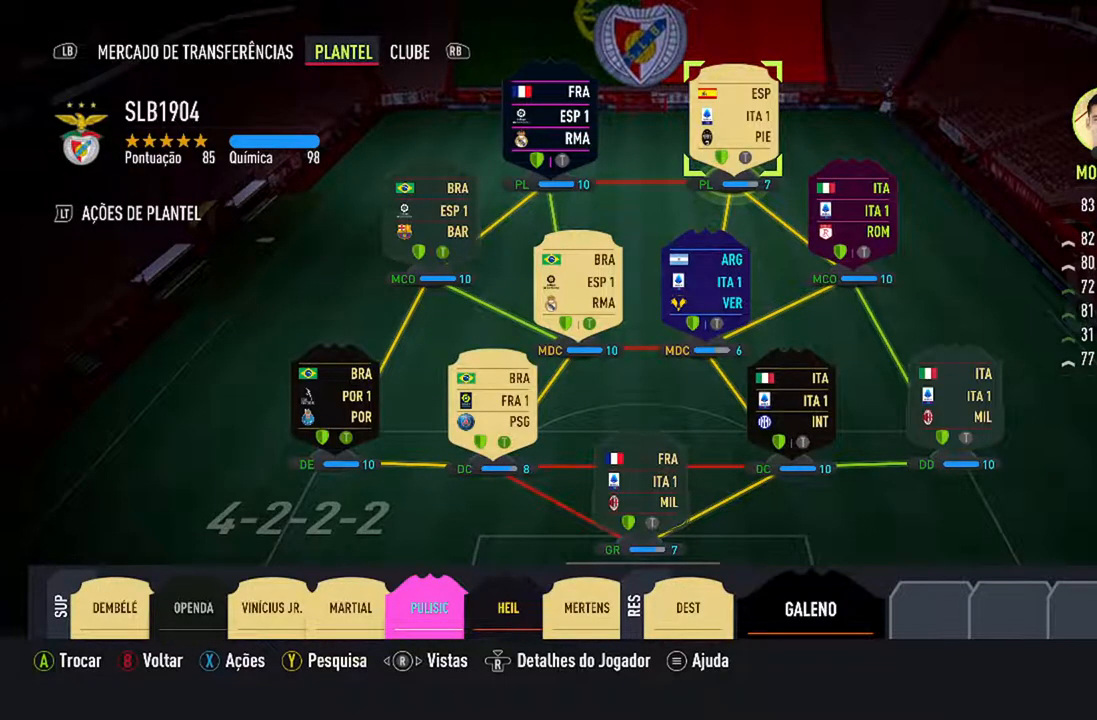
{"buttons": [], "left_stick": "center", "right_stick": "center", "events": []}
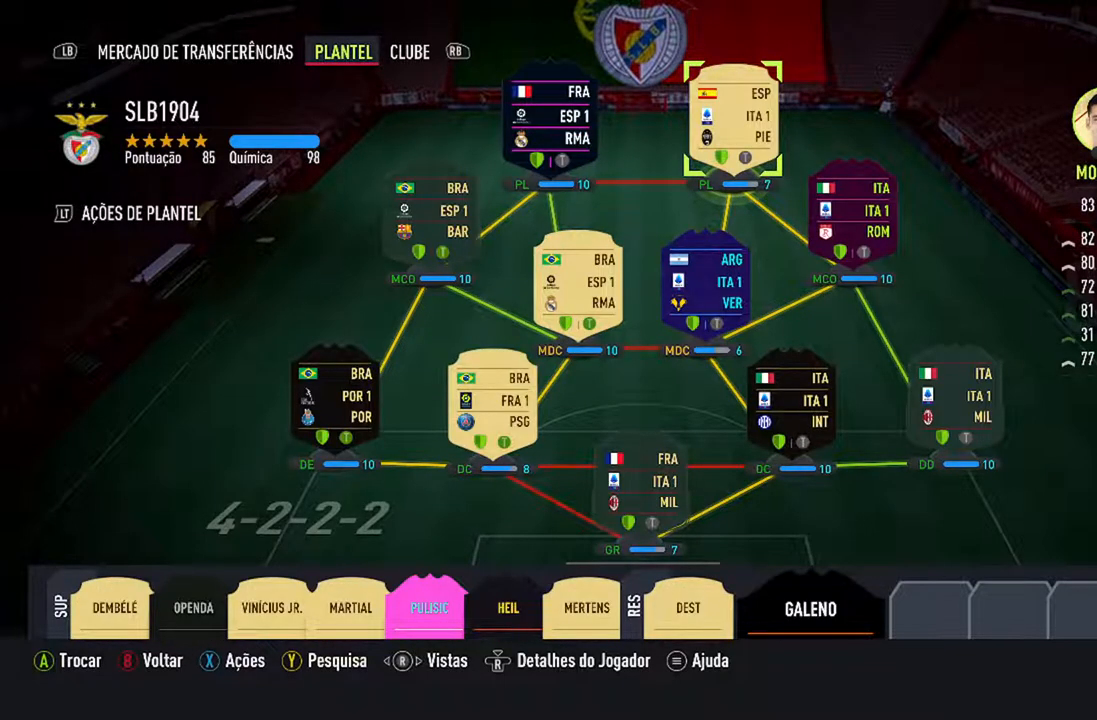
{"buttons": [], "left_stick": "center", "right_stick": "center", "events": []}
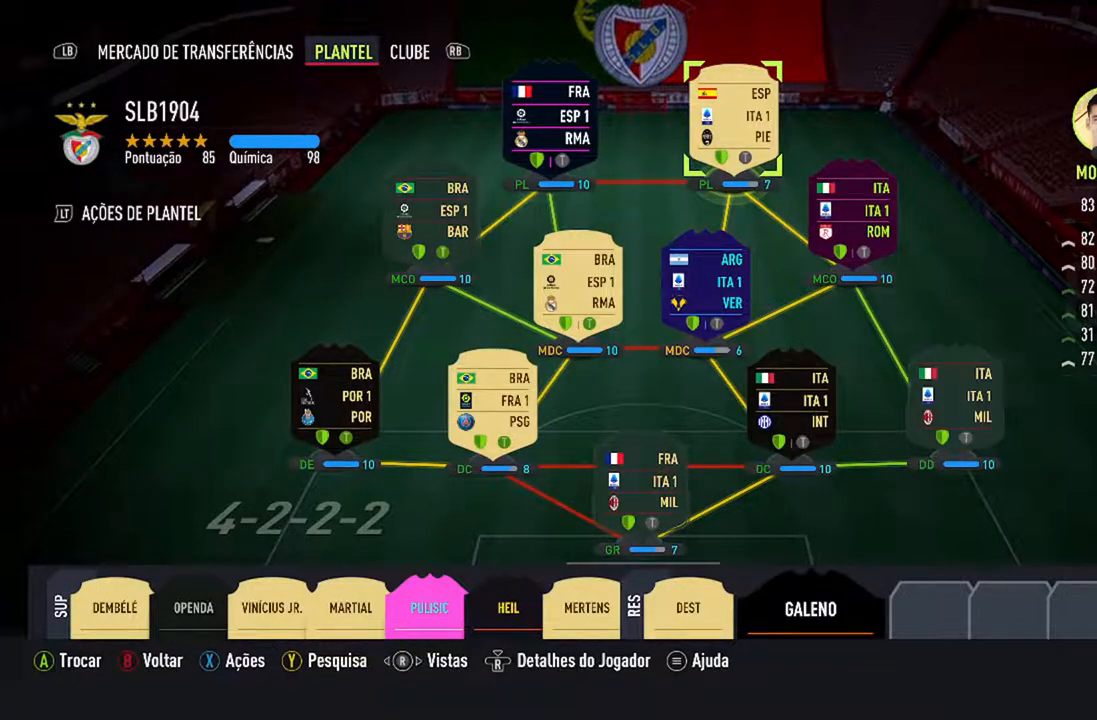
{"buttons": [], "left_stick": "center", "right_stick": "center", "events": []}
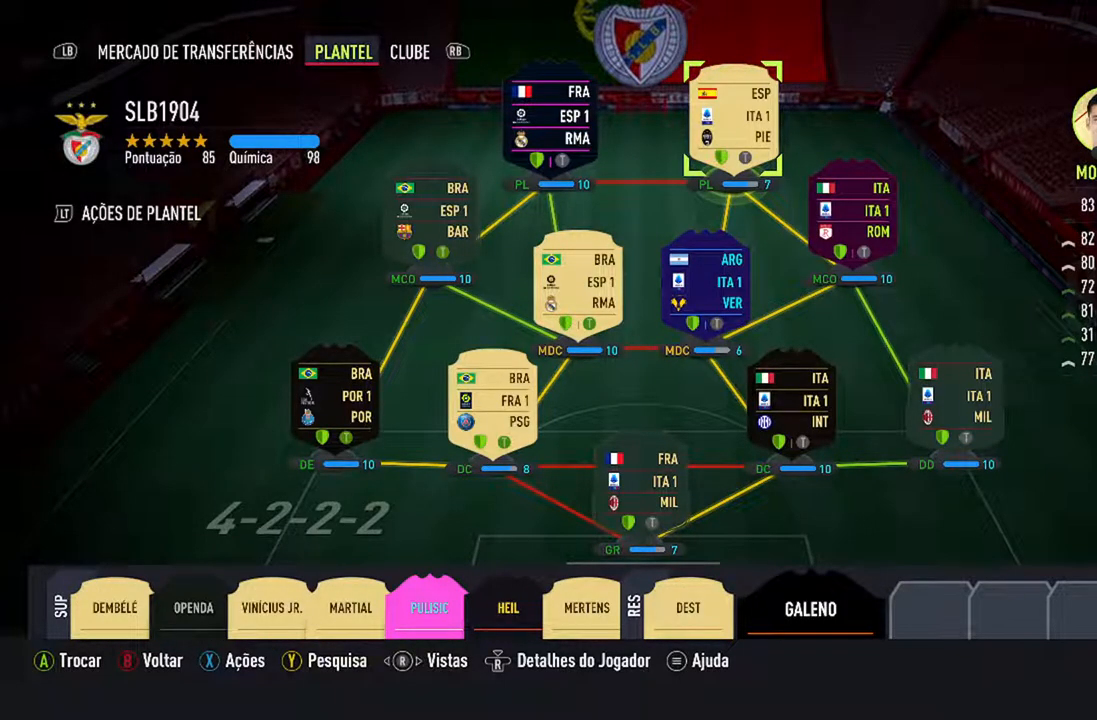
{"buttons": [], "left_stick": "center", "right_stick": "center", "events": [[267, "DPAD_DOWN", "down"], [433, "DPAD_DOWN", "up"]]}
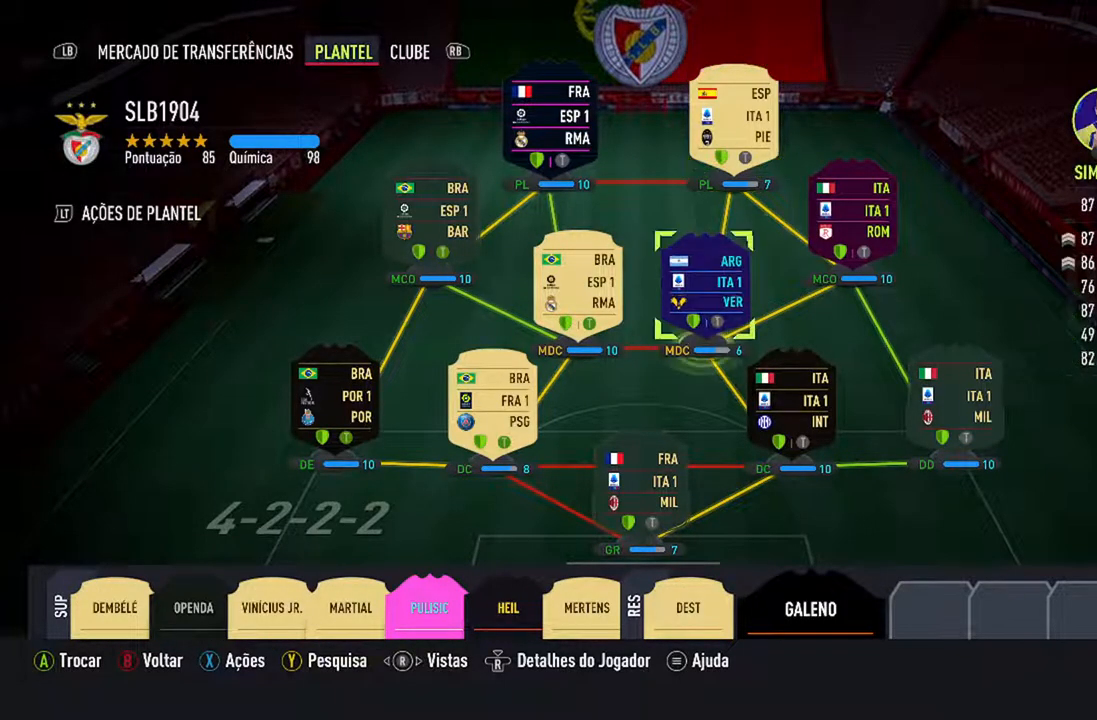
{"buttons": [], "left_stick": "center", "right_stick": "center", "events": []}
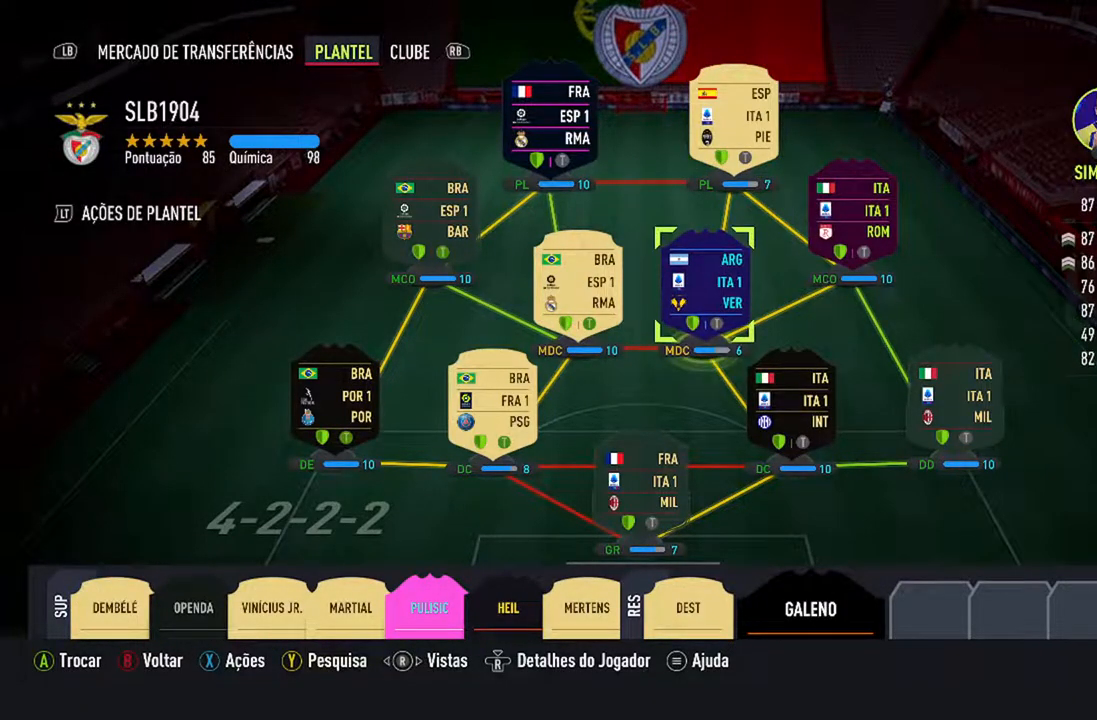
{"buttons": [], "left_stick": "center", "right_stick": "center", "events": []}
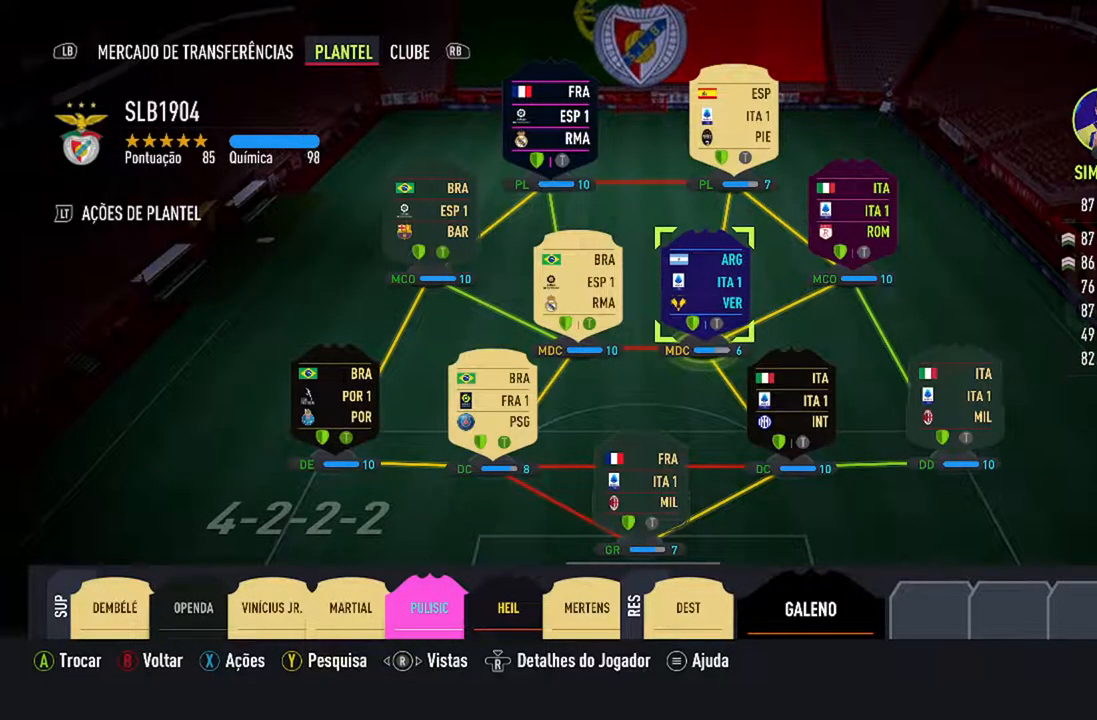
{"buttons": [], "left_stick": "center", "right_stick": "center", "events": [[67, "DPAD_UP", "down"], [267, "DPAD_UP", "up"]]}
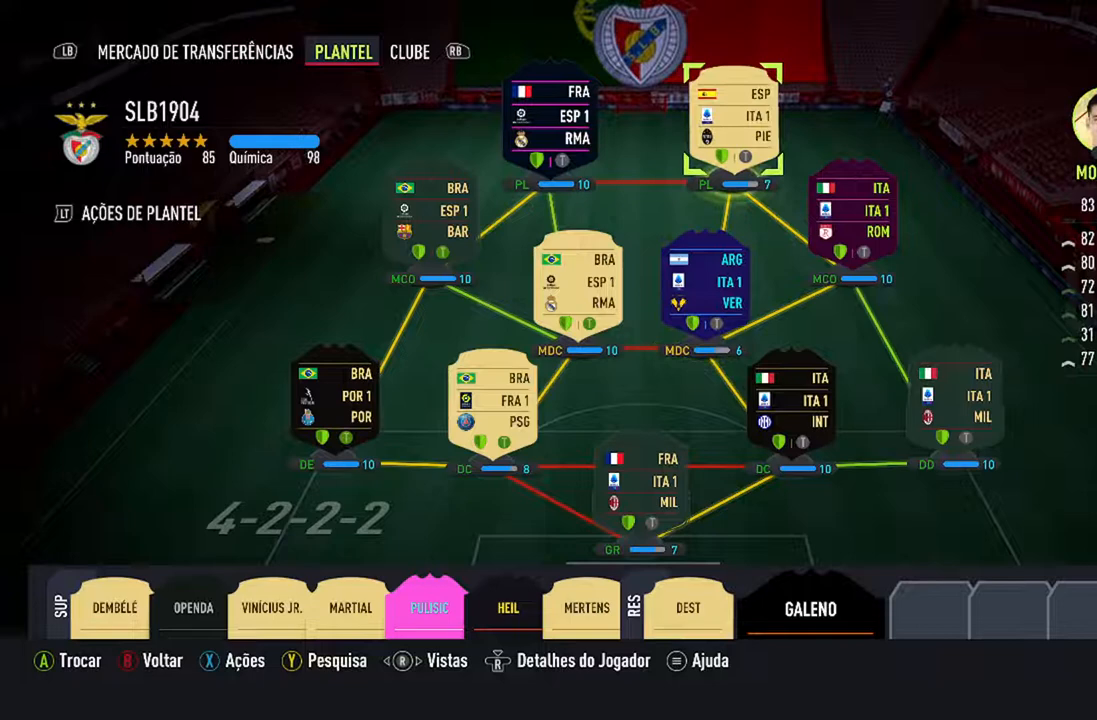
{"buttons": [], "left_stick": "center", "right_stick": "center", "events": []}
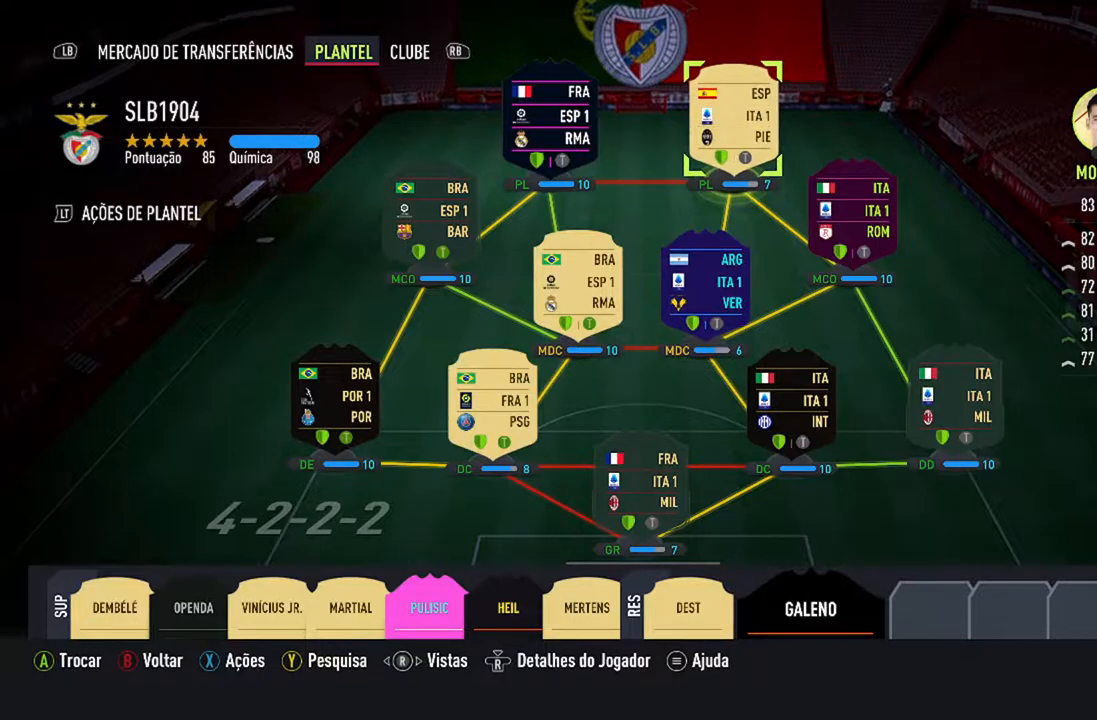
{"buttons": [], "left_stick": "center", "right_stick": "center", "events": []}
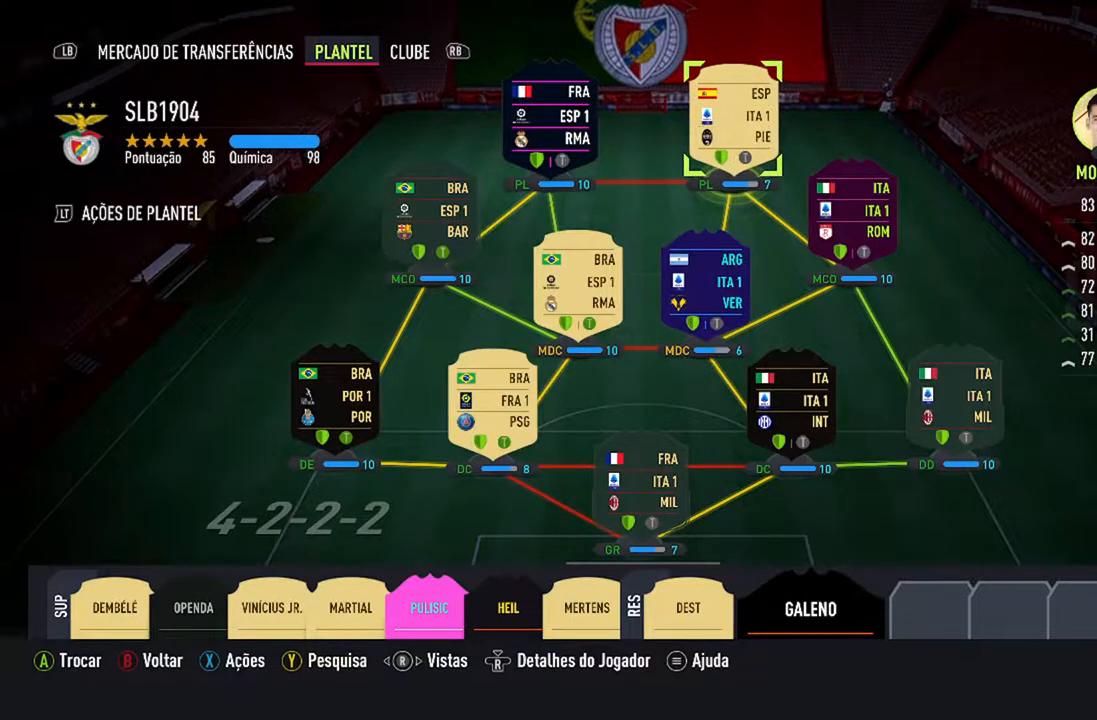
{"buttons": [], "left_stick": "center", "right_stick": "center", "events": []}